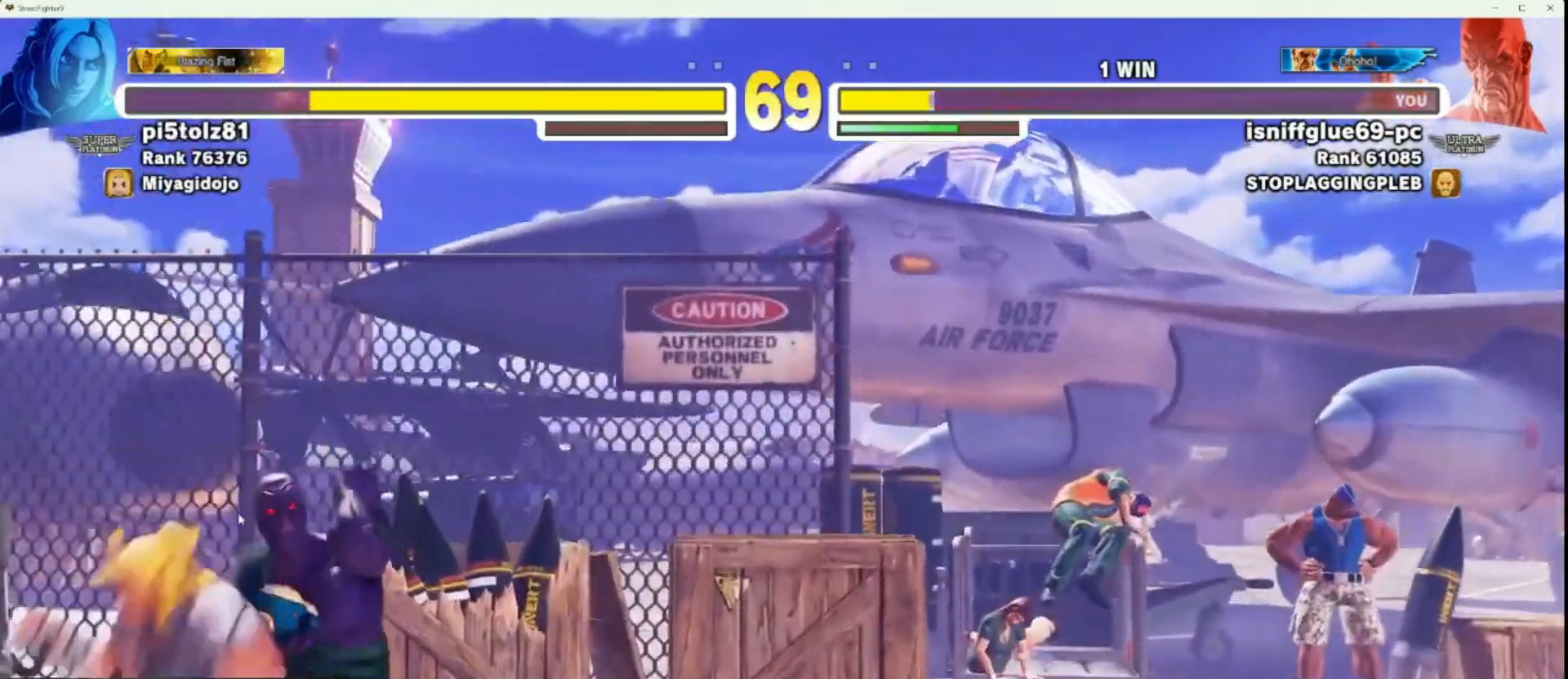
Gameplay with a controller (arcade stick); each line is a JSON object with the inputs held at the frame after it. "events" lists button and stick changes between this image and that frame as [ms after this image, input, new state], when the widget could be followed in between. Not read: L3 R3.
{"buttons": [], "left_stick": "right", "events": [[183, "left_stick", "right"]]}
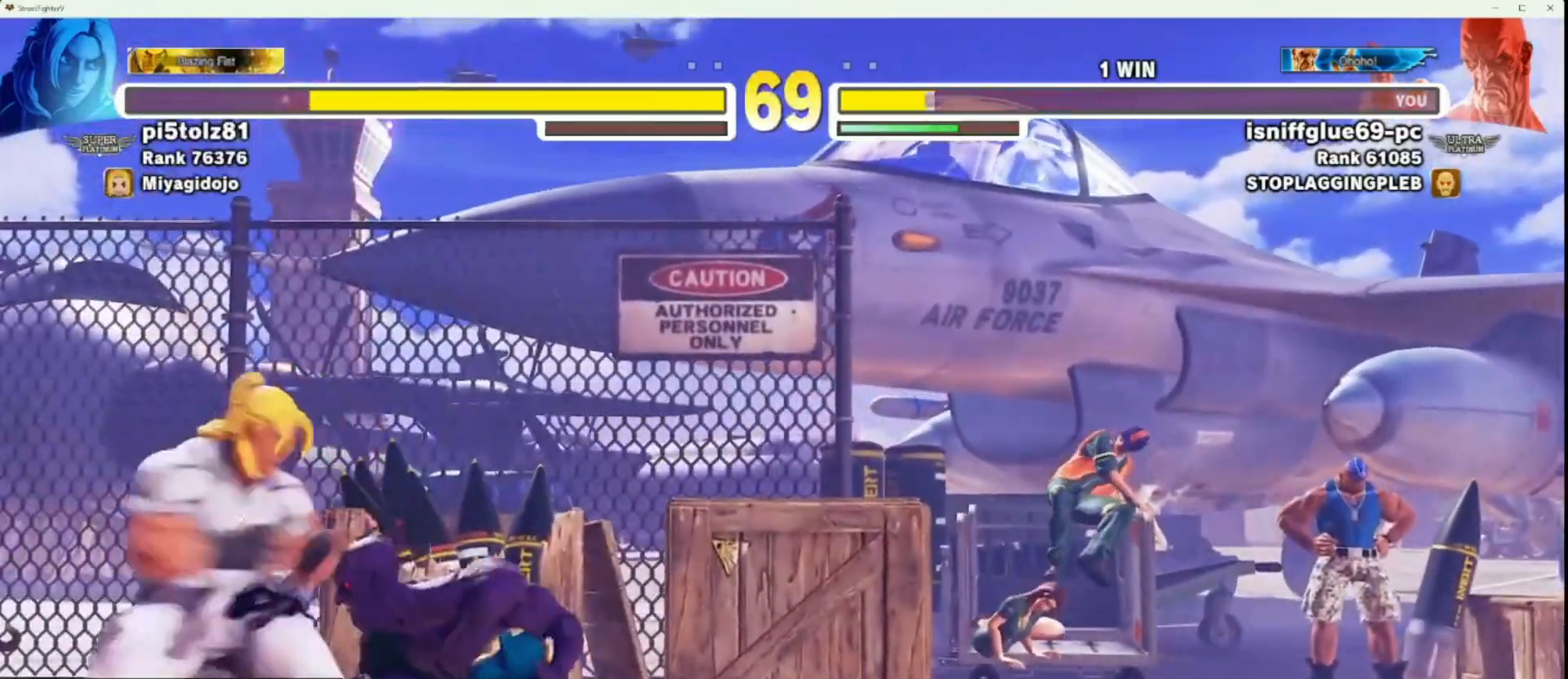
{"buttons": ["CIRCLE"], "left_stick": "down", "events": [[467, "CIRCLE", "down"], [483, "left_stick", "down"]]}
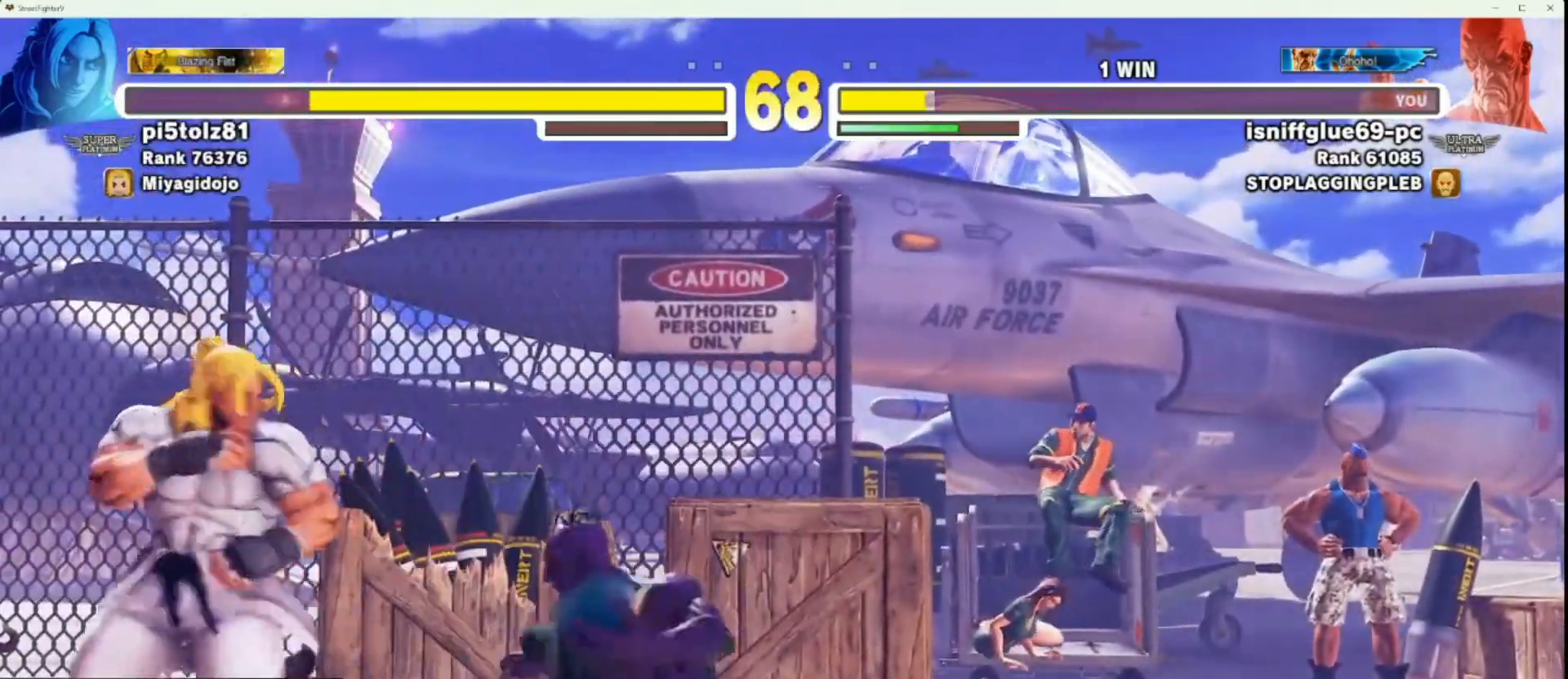
{"buttons": [], "left_stick": "center", "events": [[33, "CIRCLE", "up"], [133, "left_stick", "right"], [200, "CIRCLE", "down"], [200, "left_stick", "center"], [283, "CIRCLE", "up"]]}
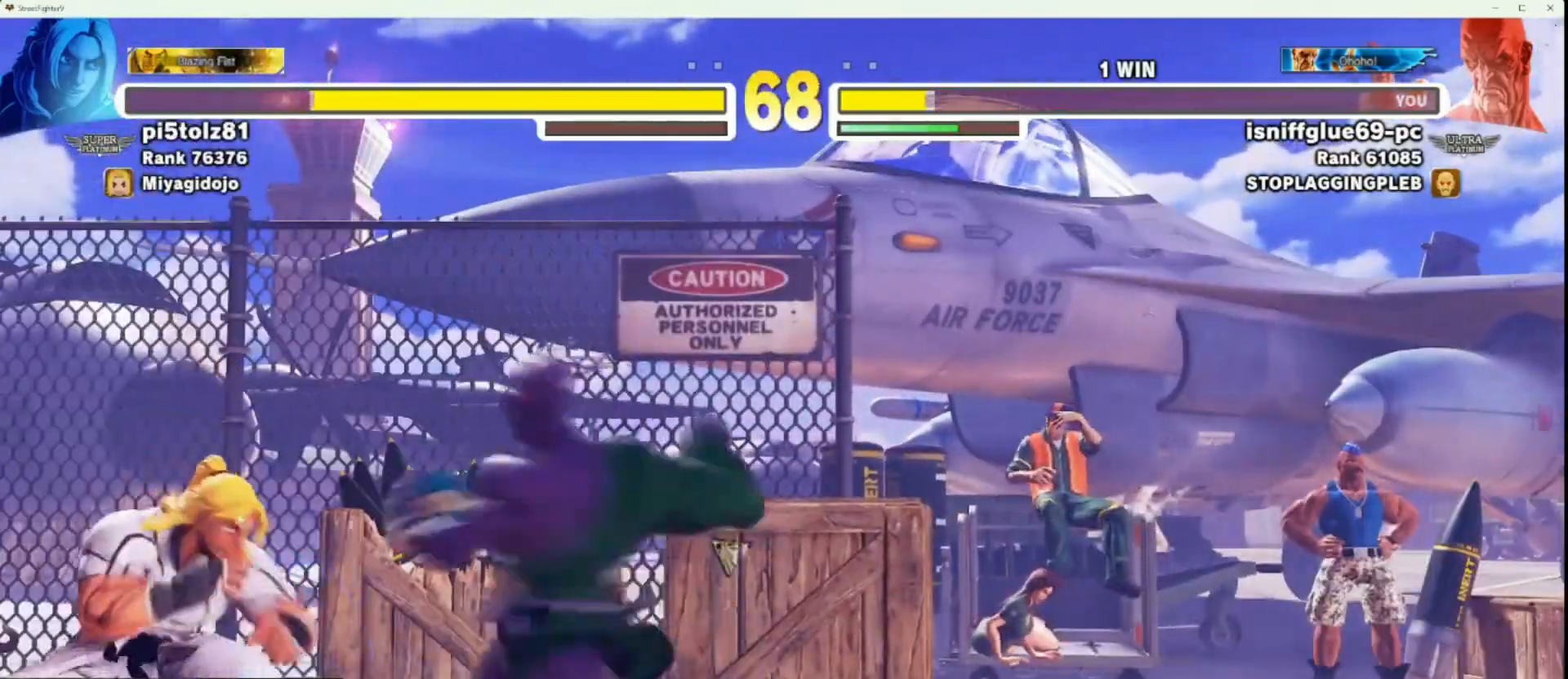
{"buttons": ["R1", "R2"], "left_stick": "down", "events": [[467, "left_stick", "down"], [500, "R1", "down"], [500, "R2", "down"]]}
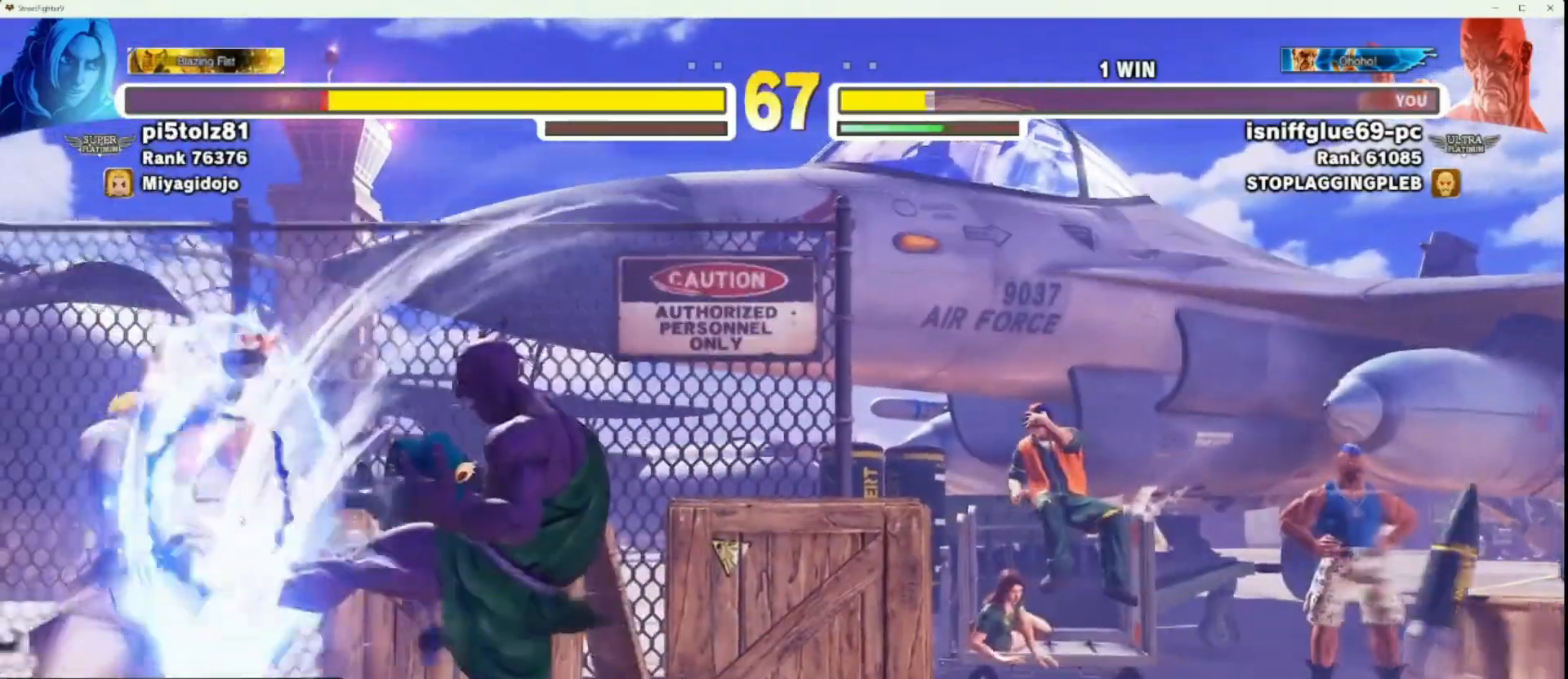
{"buttons": [], "left_stick": "center", "events": [[150, "R1", "up"], [150, "R2", "up"], [233, "left_stick", "center"]]}
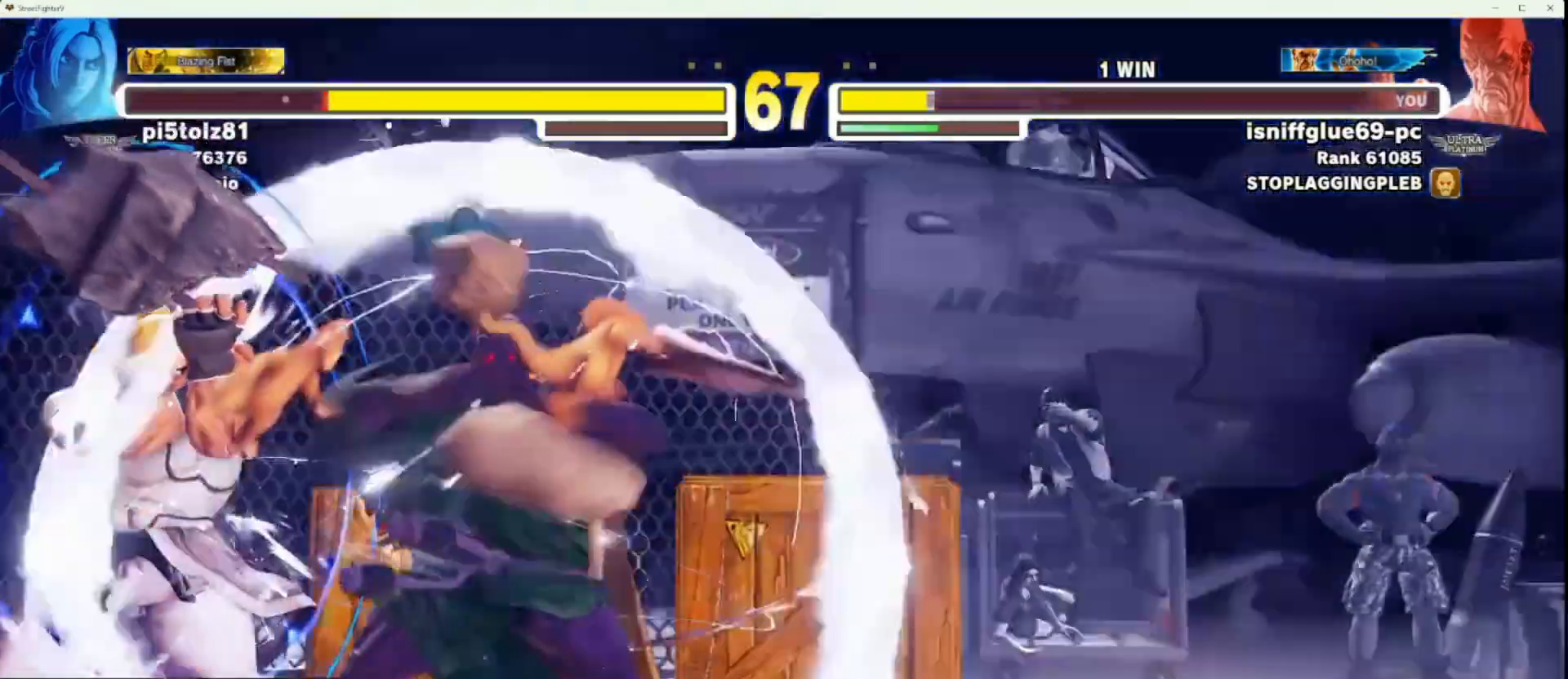
{"buttons": [], "left_stick": "center", "events": []}
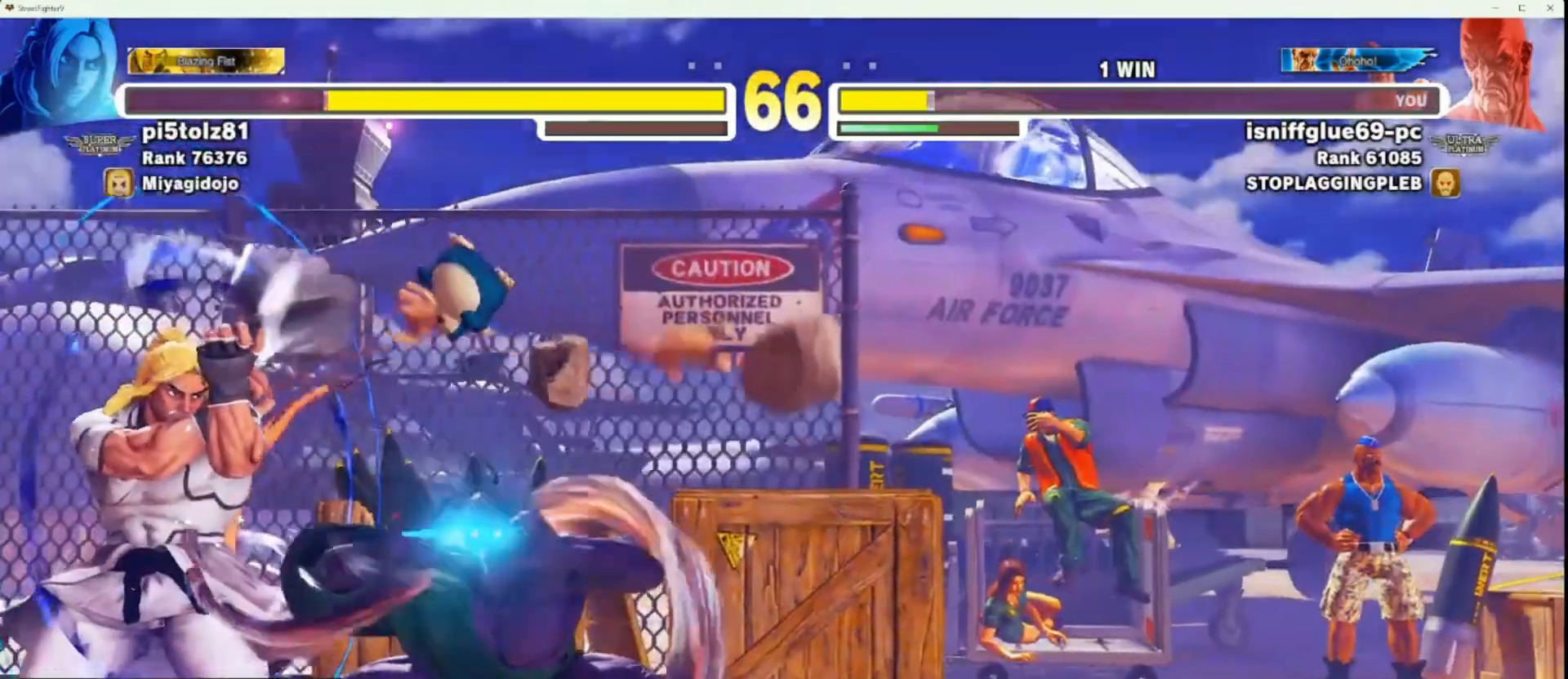
{"buttons": [], "left_stick": "right", "events": [[33, "left_stick", "right"]]}
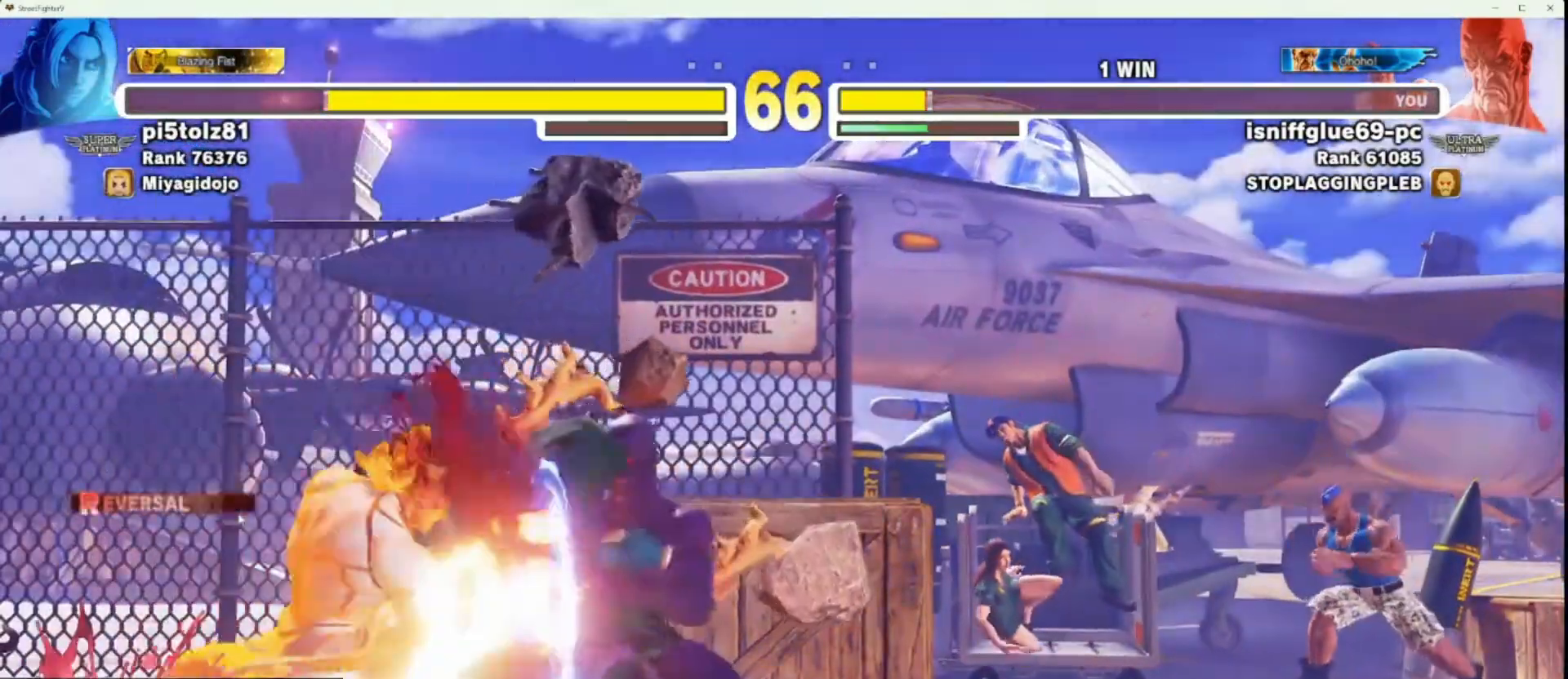
{"buttons": [], "left_stick": "right", "events": []}
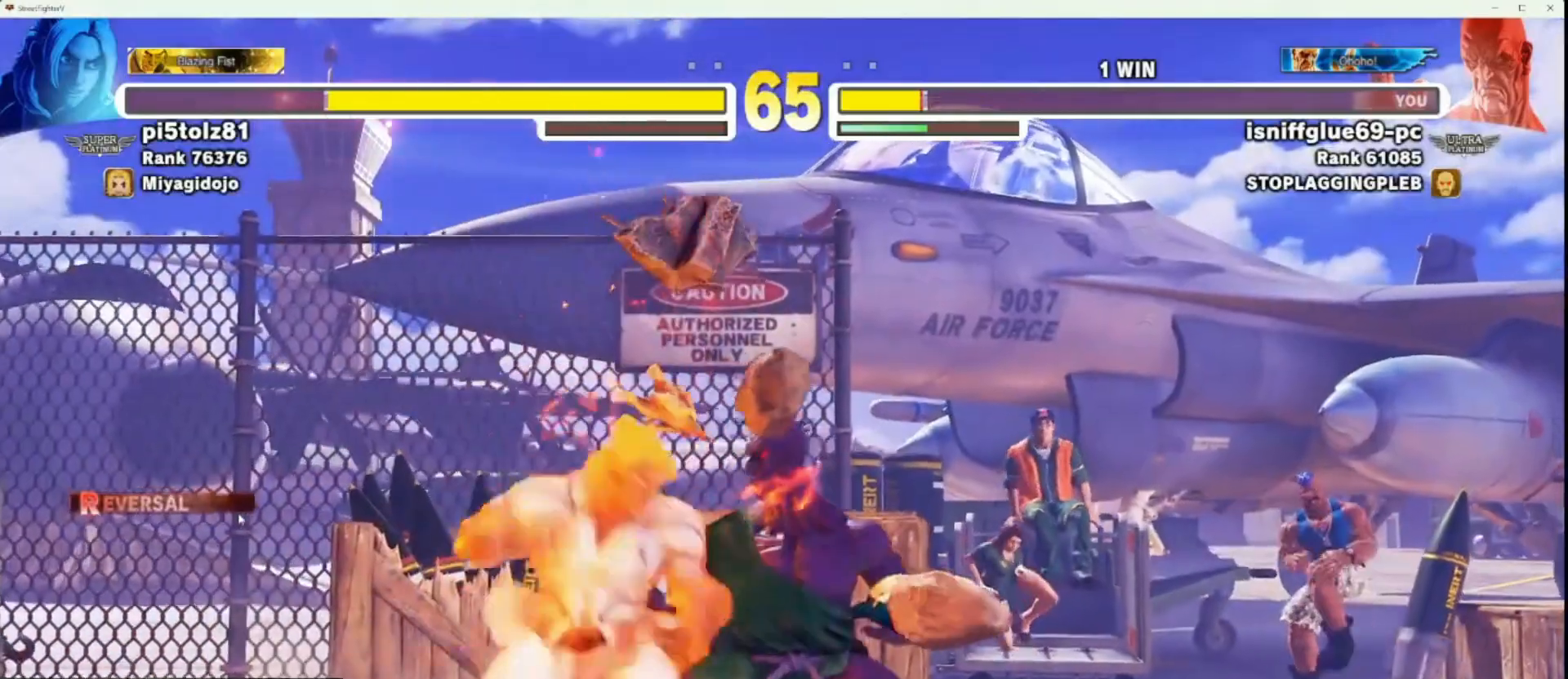
{"buttons": [], "left_stick": "center", "events": [[450, "left_stick", "center"]]}
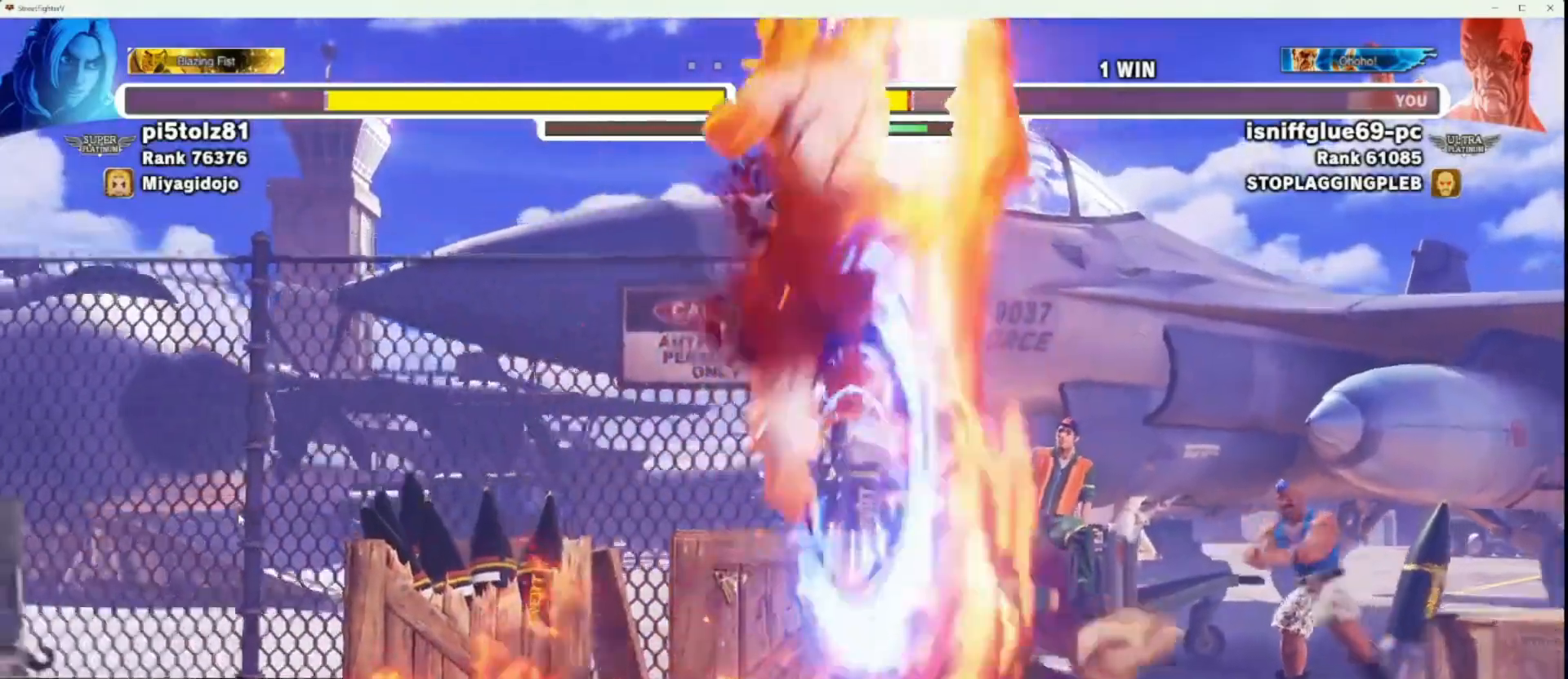
{"buttons": ["R1"], "left_stick": "left", "events": [[350, "left_stick", "left"], [417, "R1", "down"]]}
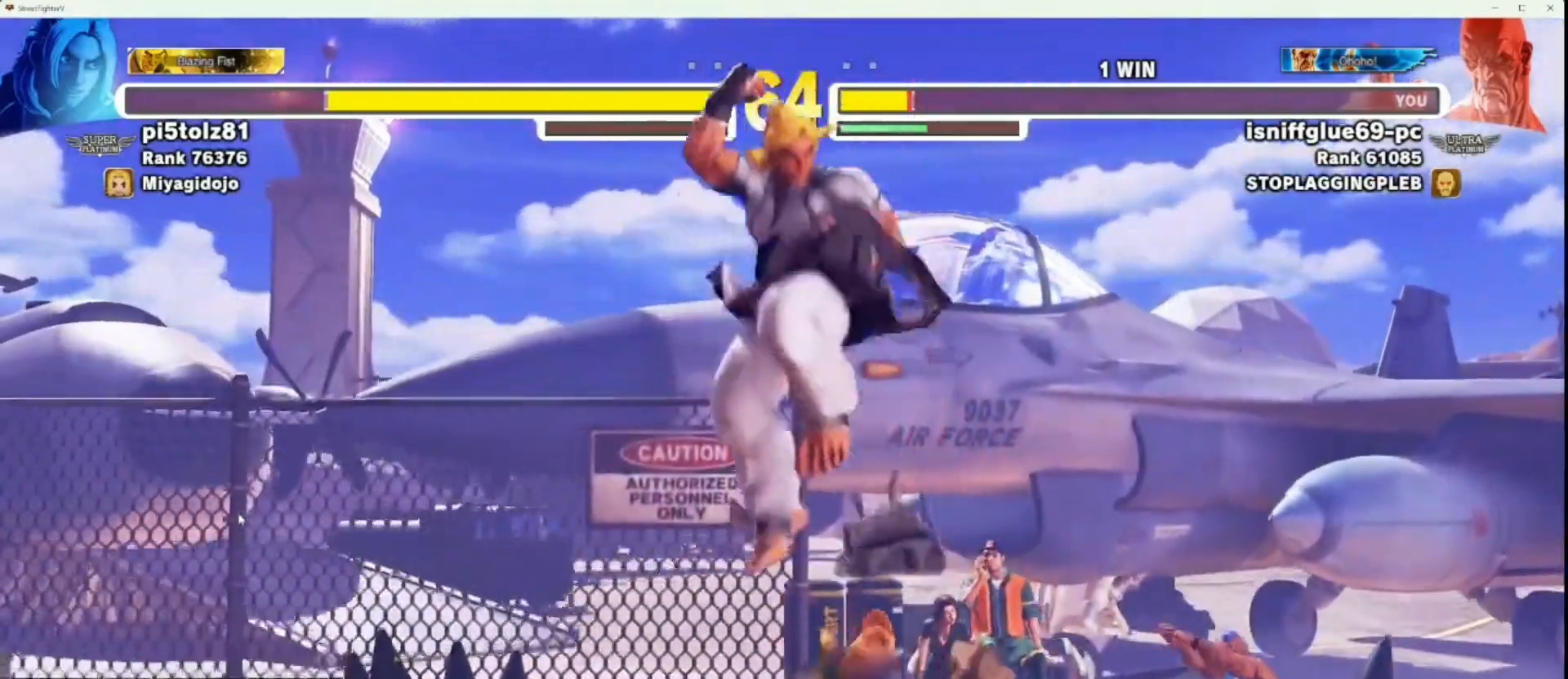
{"buttons": ["R1"], "left_stick": "left", "events": []}
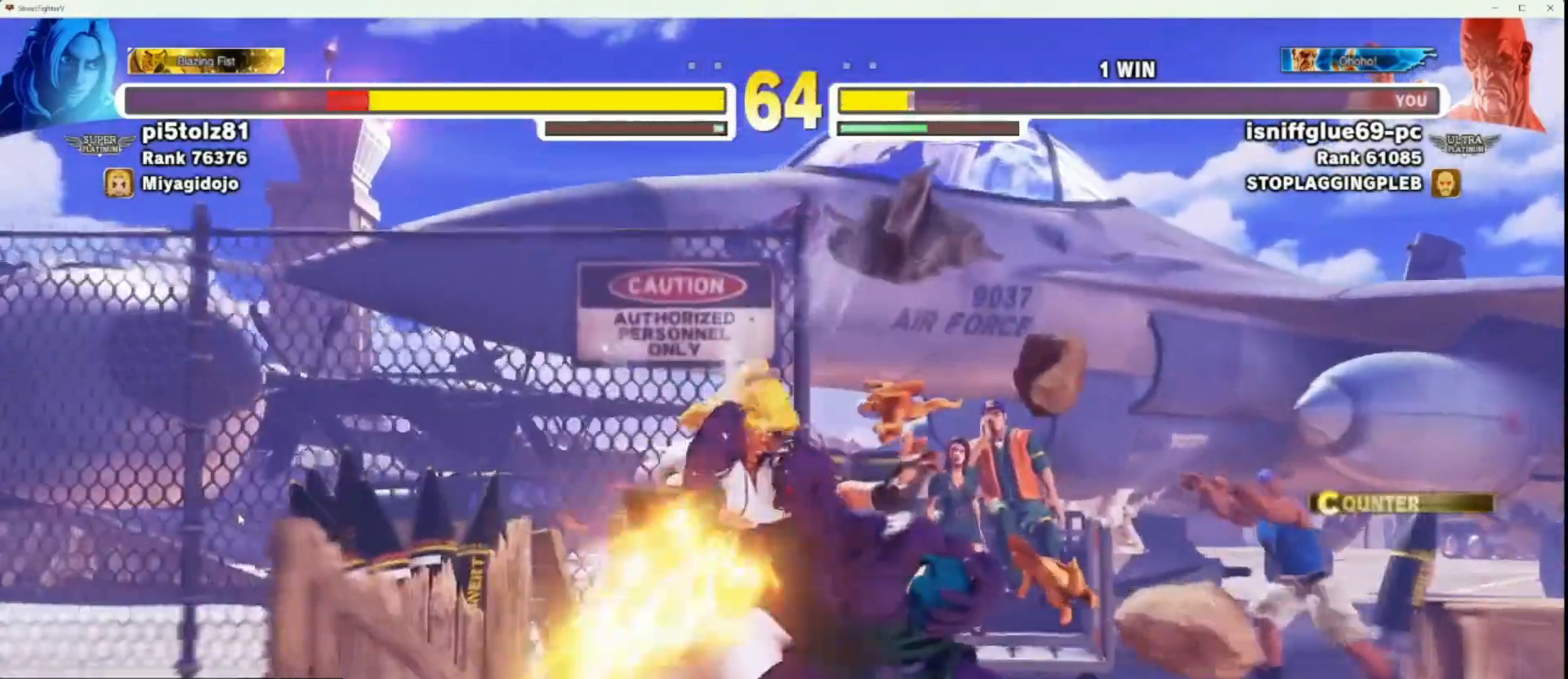
{"buttons": [], "left_stick": "right", "events": [[50, "left_stick", "center"], [167, "R1", "up"], [400, "left_stick", "right"]]}
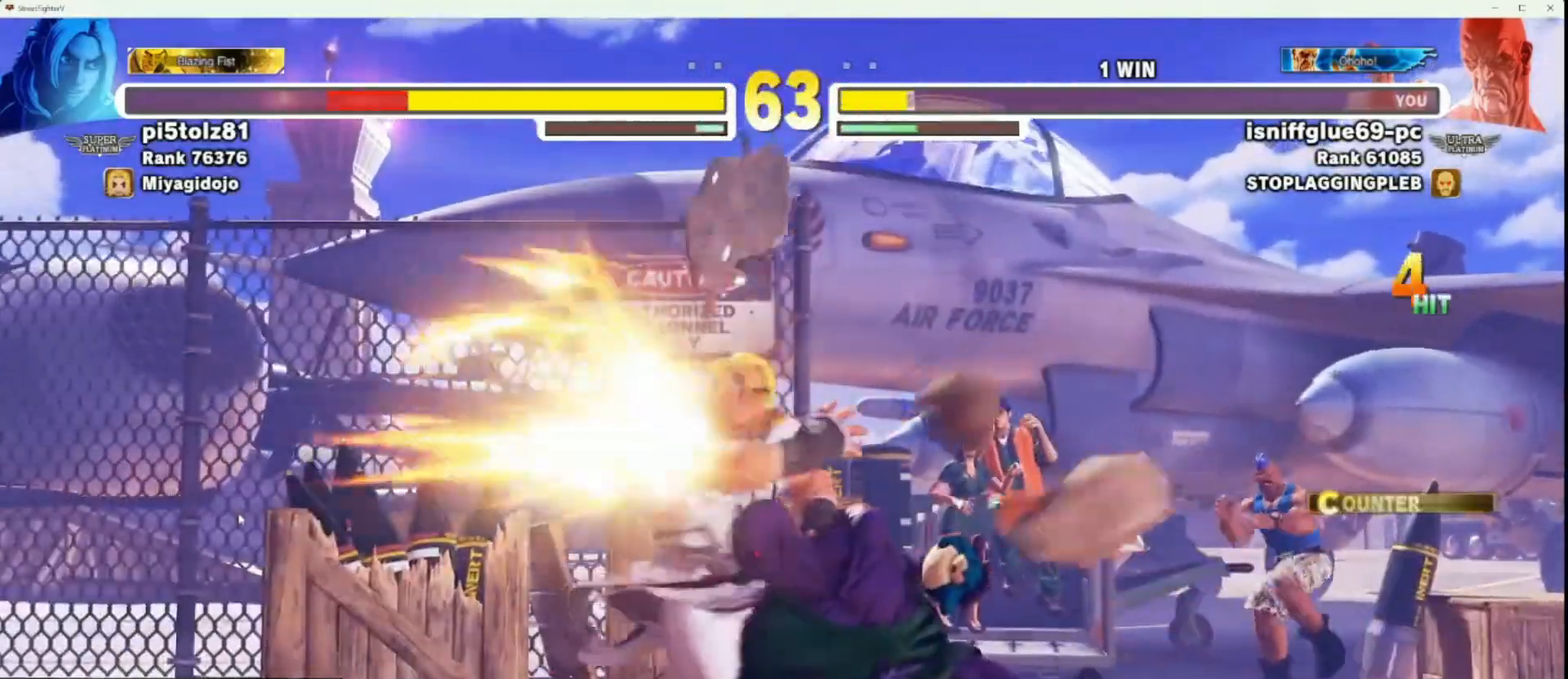
{"buttons": [], "left_stick": "center", "events": [[133, "CIRCLE", "down"], [317, "CIRCLE", "up"], [350, "left_stick", "center"]]}
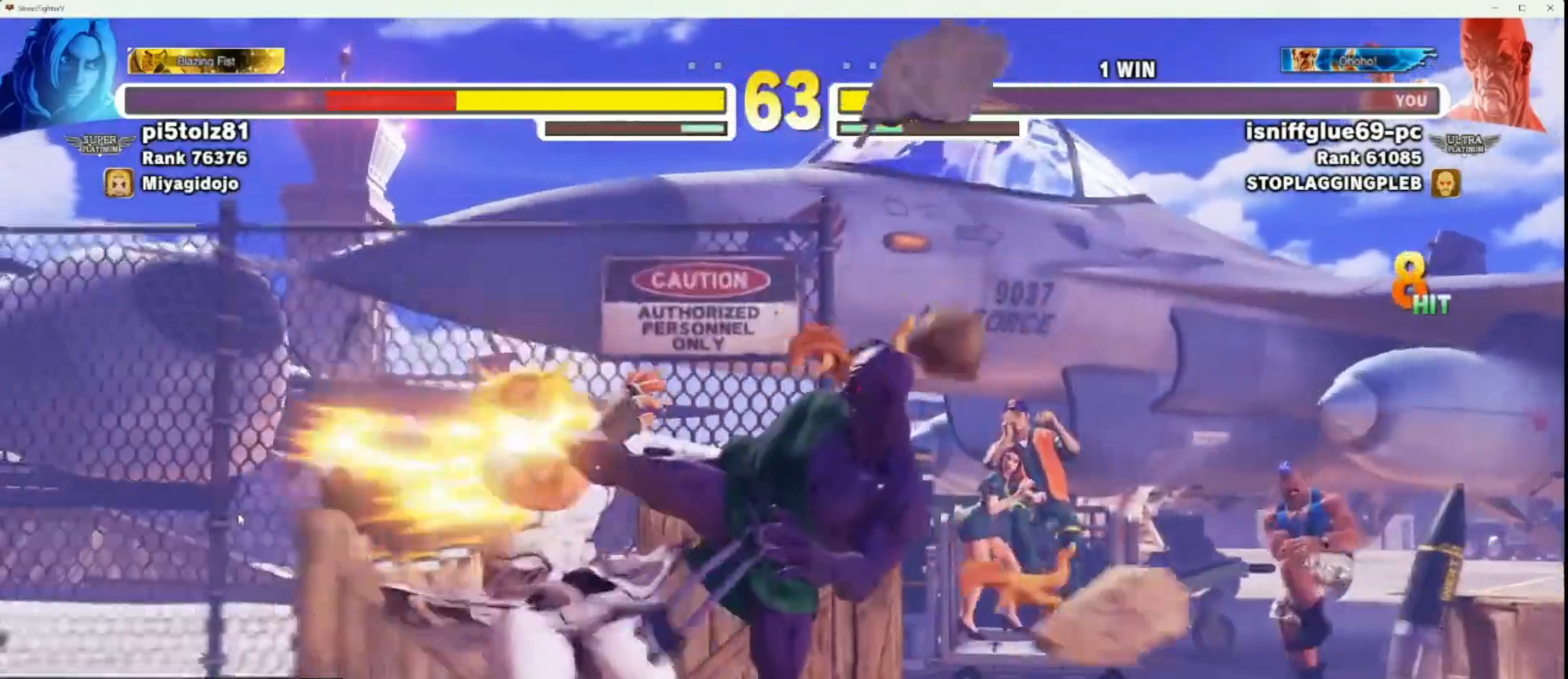
{"buttons": [], "left_stick": "center", "events": [[83, "left_stick", "left"], [183, "left_stick", "center"], [267, "left_stick", "left"], [500, "left_stick", "center"]]}
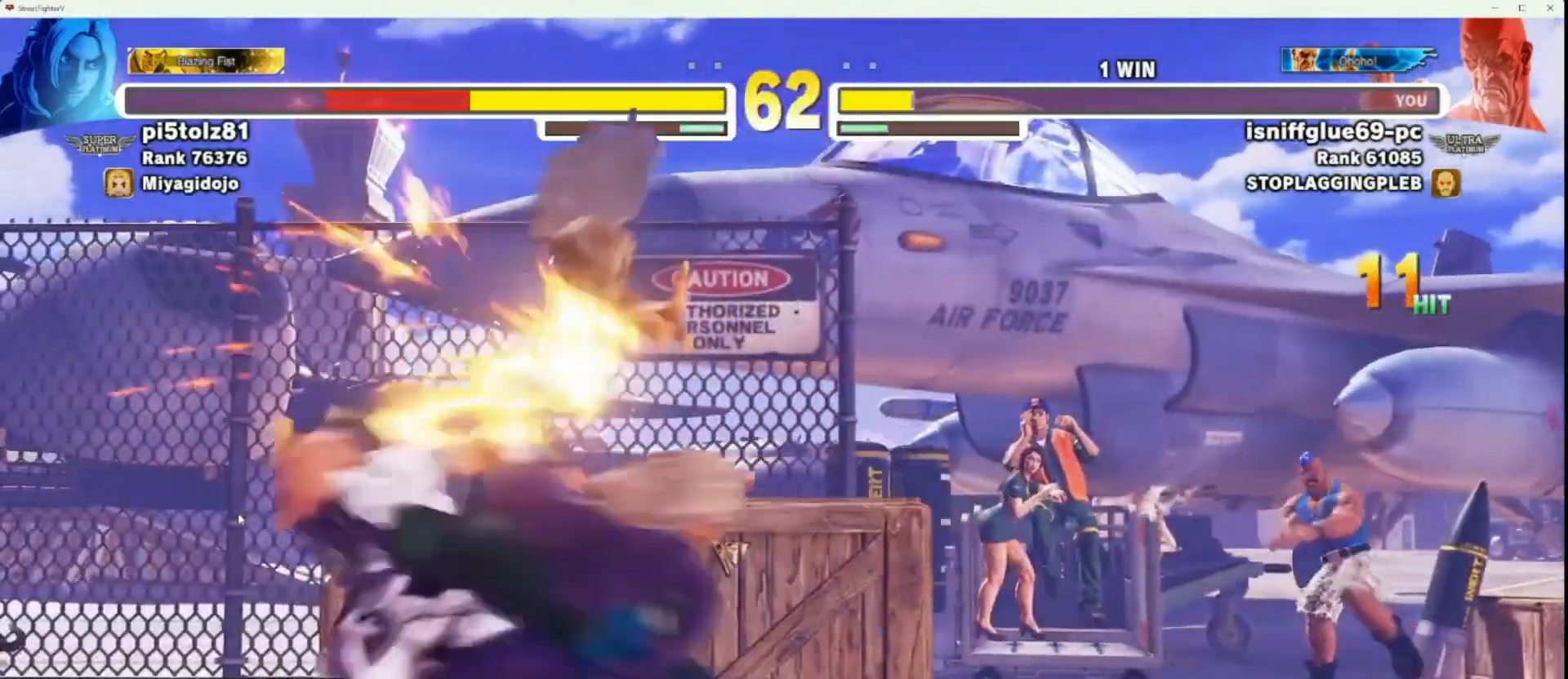
{"buttons": [], "left_stick": "center", "events": [[117, "CIRCLE", "down"], [200, "CIRCLE", "up"], [217, "left_stick", "down"], [300, "left_stick", "right"], [350, "left_stick", "center"], [367, "CIRCLE", "down"], [467, "CIRCLE", "up"]]}
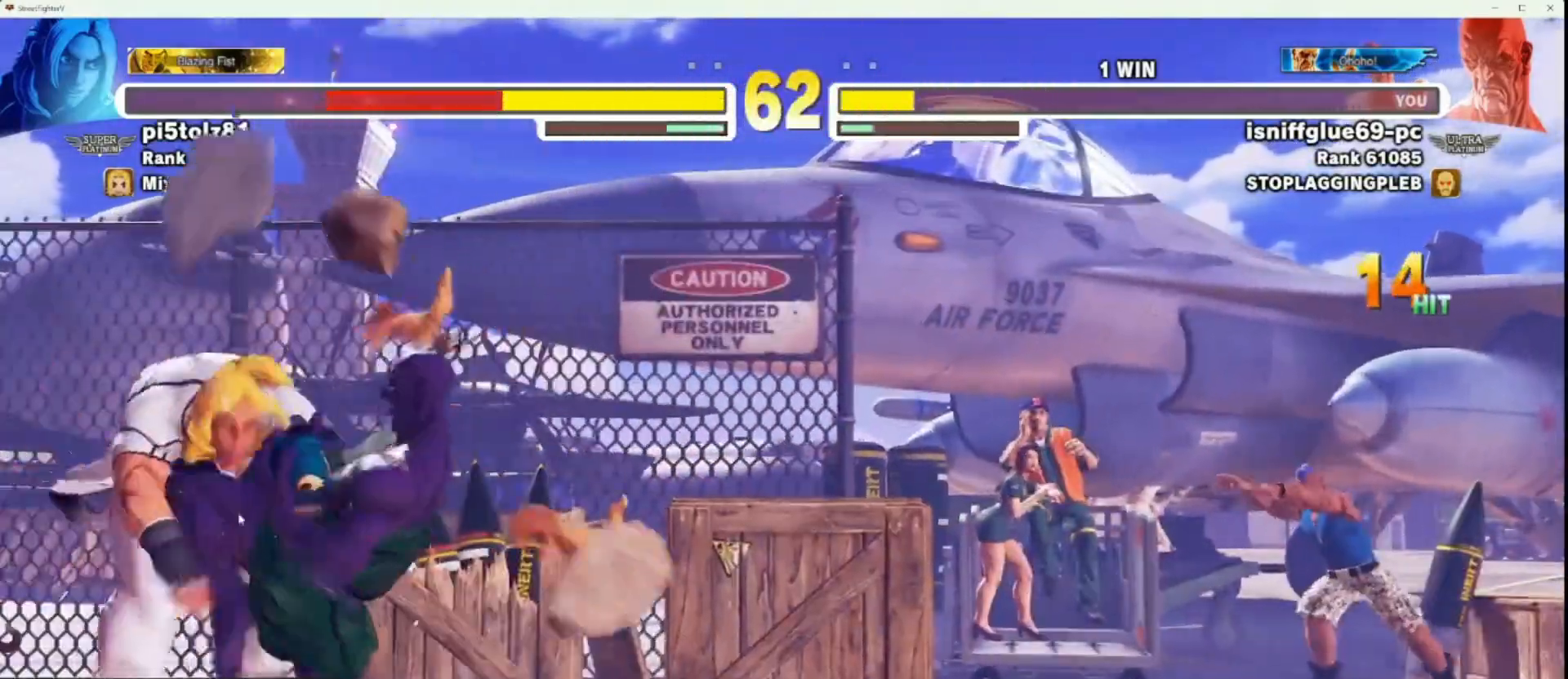
{"buttons": [], "left_stick": "down-right", "events": [[250, "left_stick", "down-right"]]}
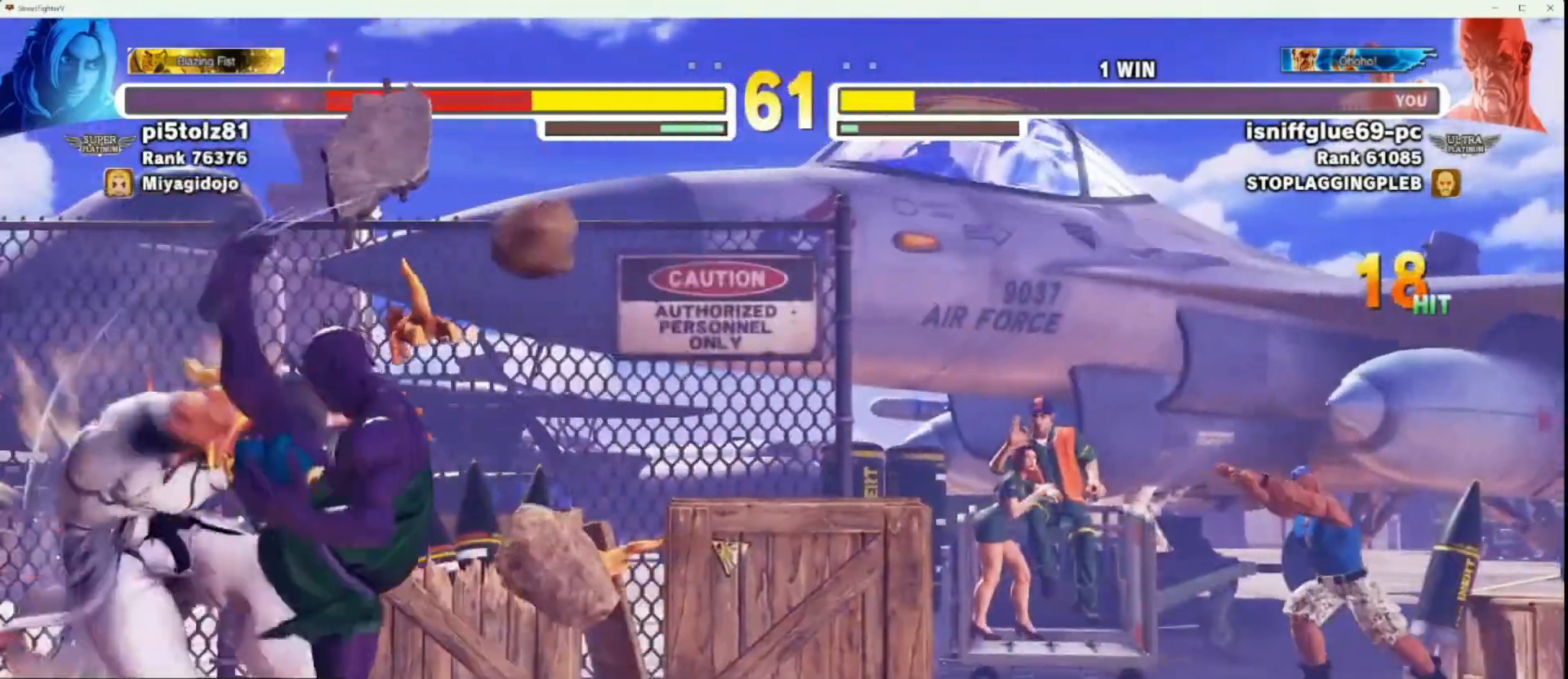
{"buttons": [], "left_stick": "center", "events": [[33, "left_stick", "center"]]}
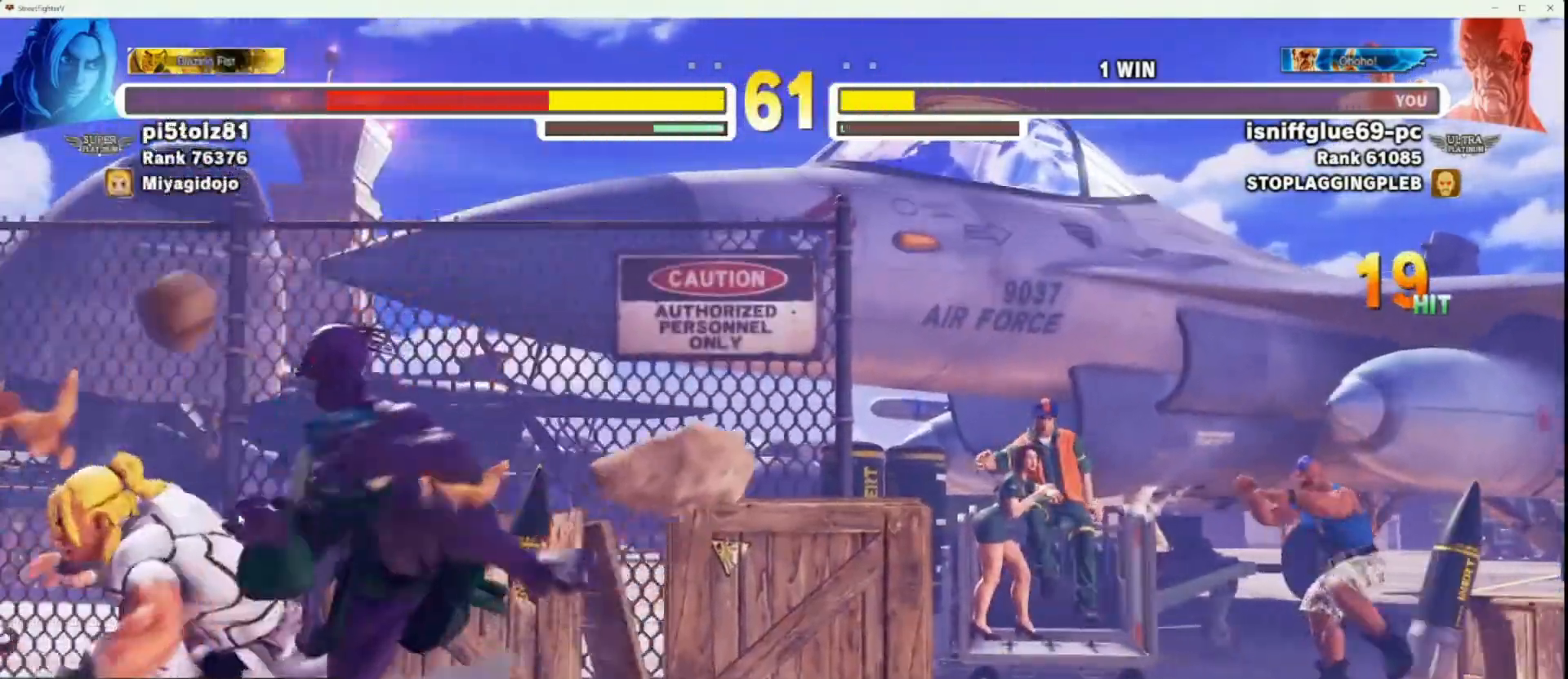
{"buttons": ["CIRCLE"], "left_stick": "center", "events": [[200, "CIRCLE", "down"], [267, "CIRCLE", "up"], [300, "left_stick", "down"], [433, "left_stick", "right"], [450, "CIRCLE", "down"], [500, "left_stick", "center"]]}
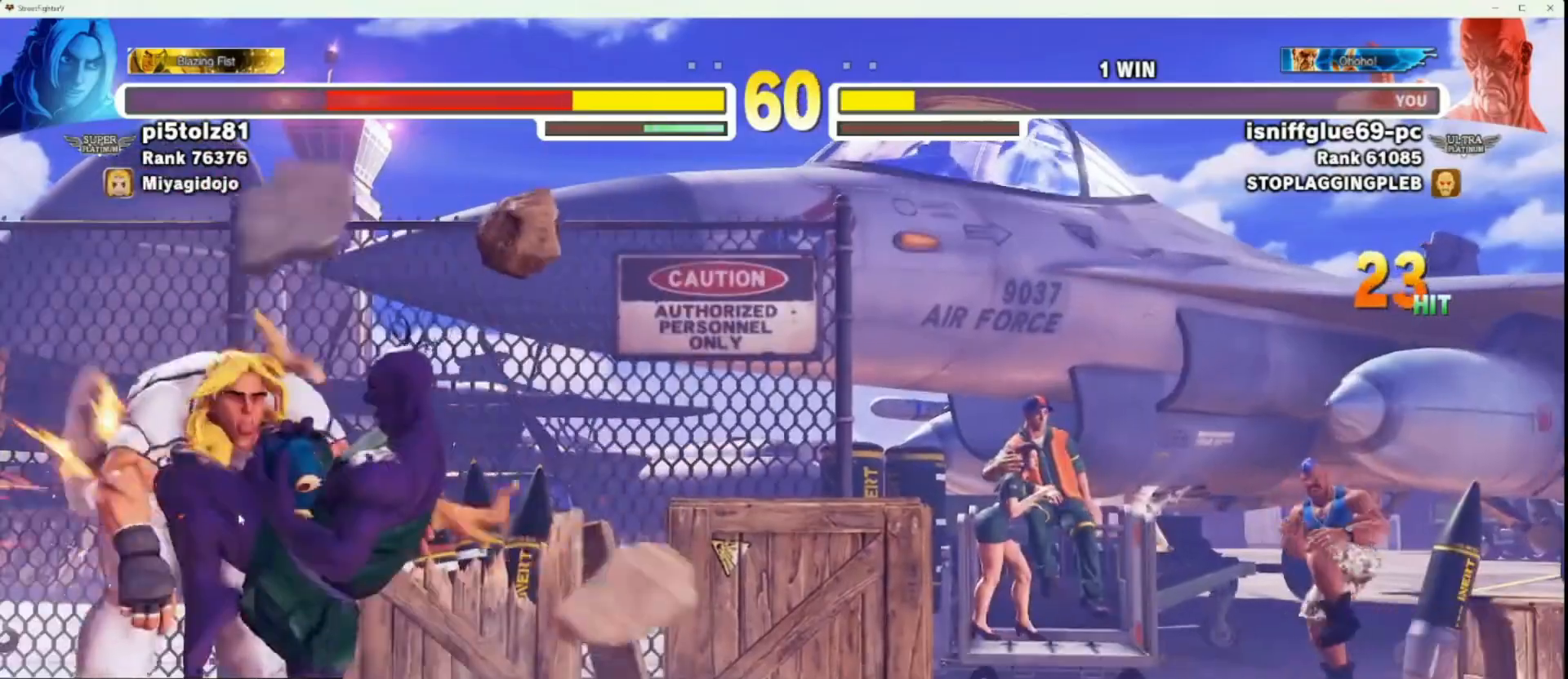
{"buttons": [], "left_stick": "down-right", "events": [[33, "CIRCLE", "up"], [150, "left_stick", "down-right"]]}
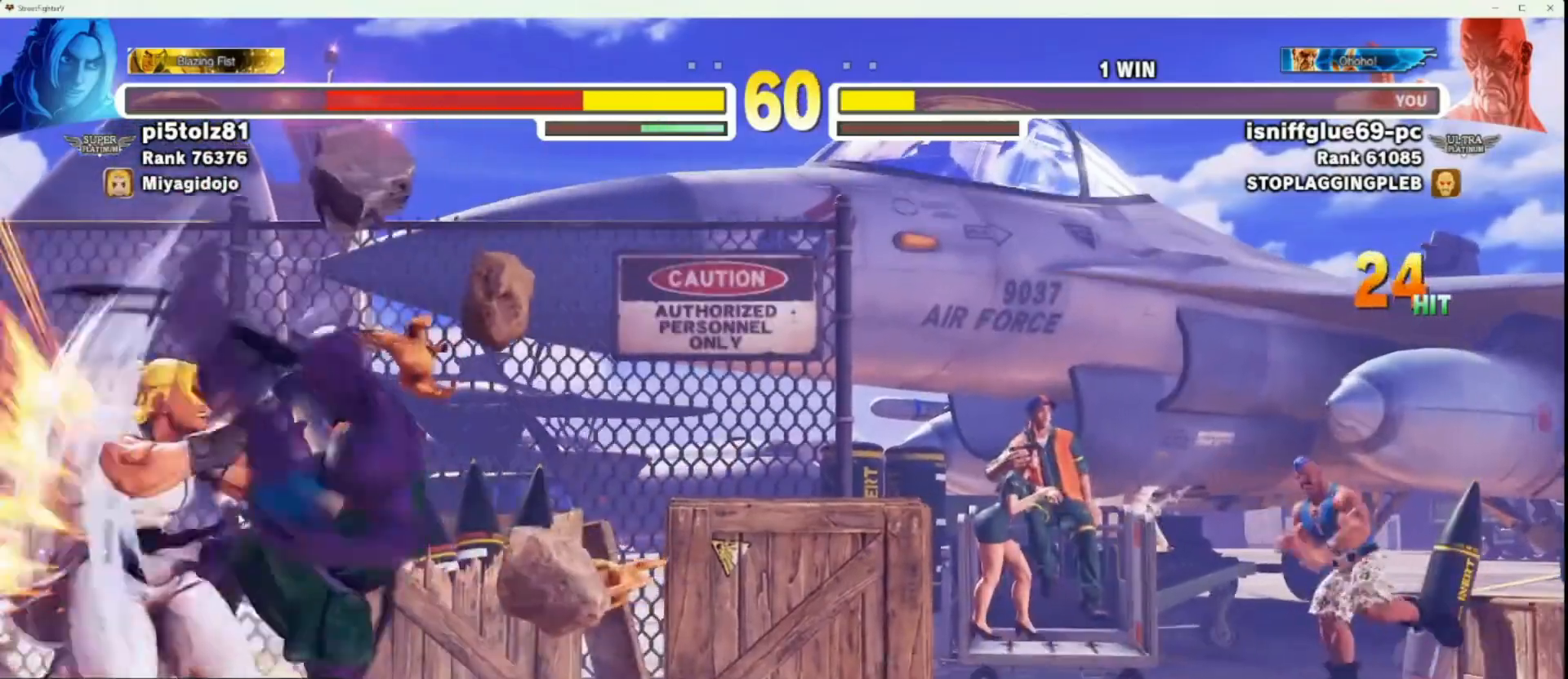
{"buttons": [], "left_stick": "down-right", "events": []}
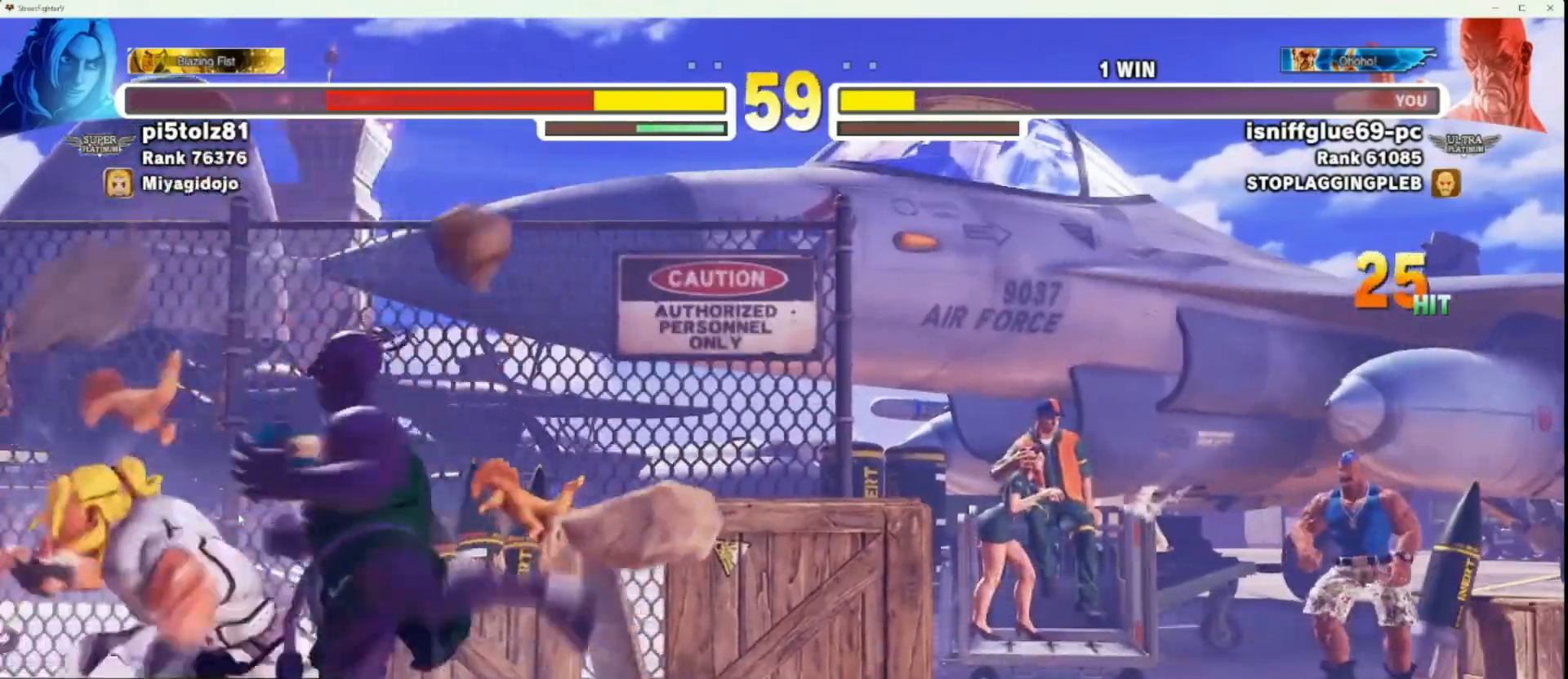
{"buttons": [], "left_stick": "down-right", "events": [[283, "R1", "down"], [333, "left_stick", "down-left"], [400, "R1", "up"], [433, "left_stick", "down-right"]]}
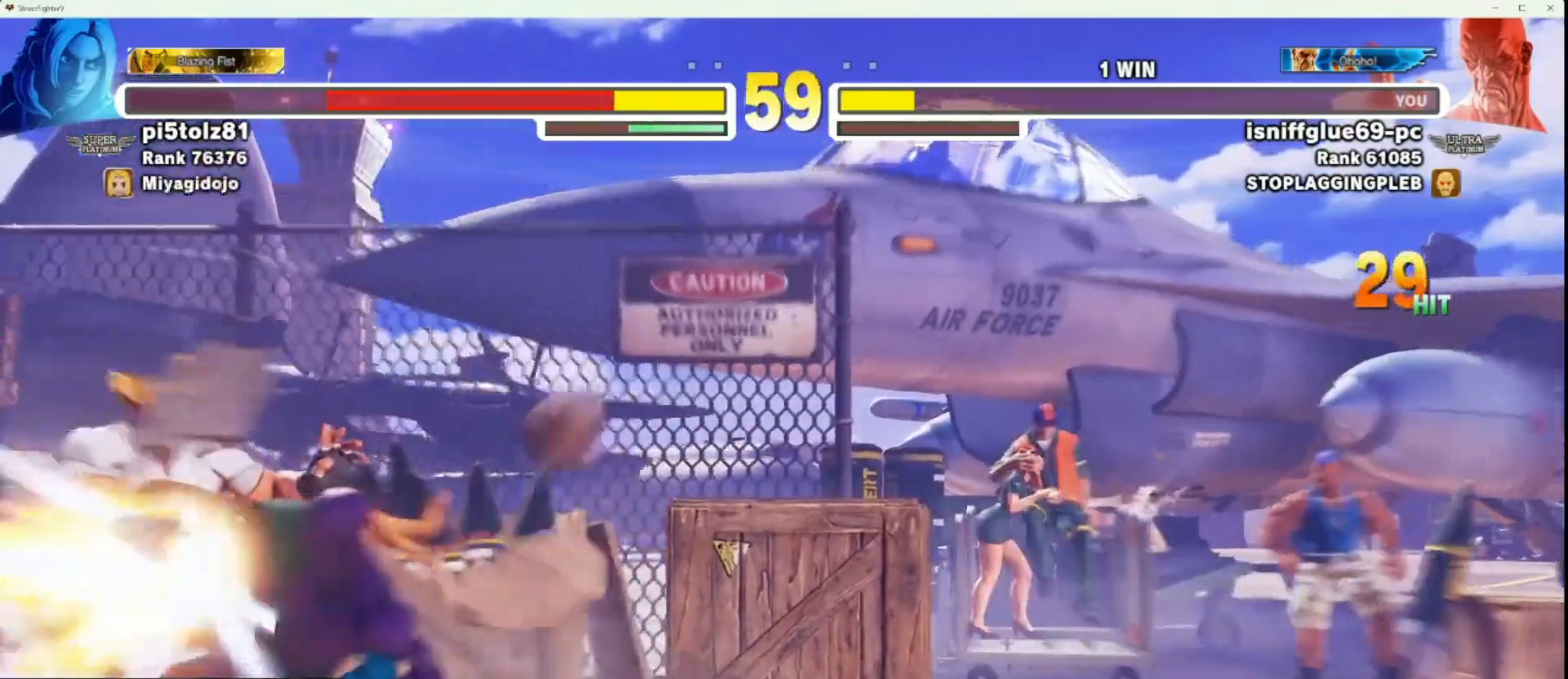
{"buttons": [], "left_stick": "center", "events": [[33, "left_stick", "center"], [83, "CIRCLE", "down"], [83, "CROSS", "down"], [133, "CIRCLE", "up"], [150, "CROSS", "up"]]}
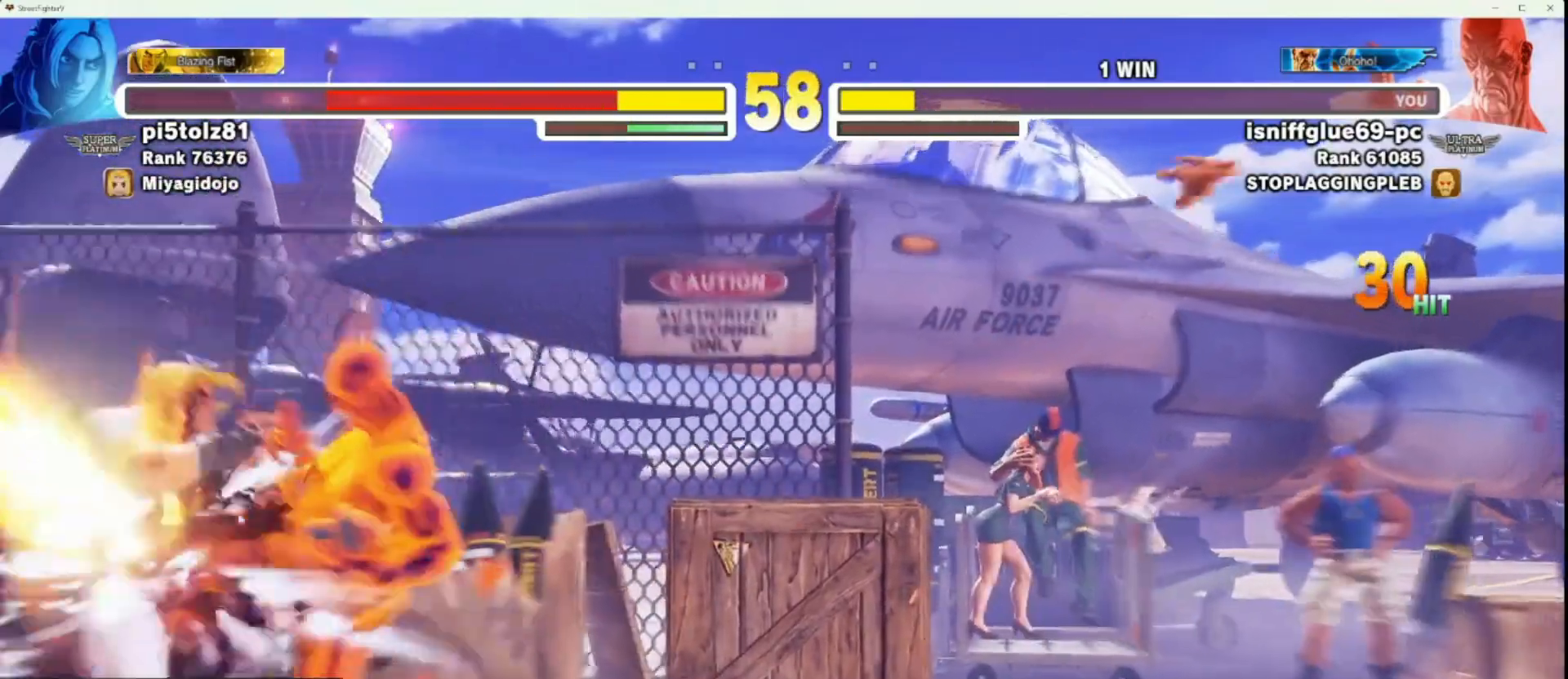
{"buttons": [], "left_stick": "left", "events": [[233, "left_stick", "left"]]}
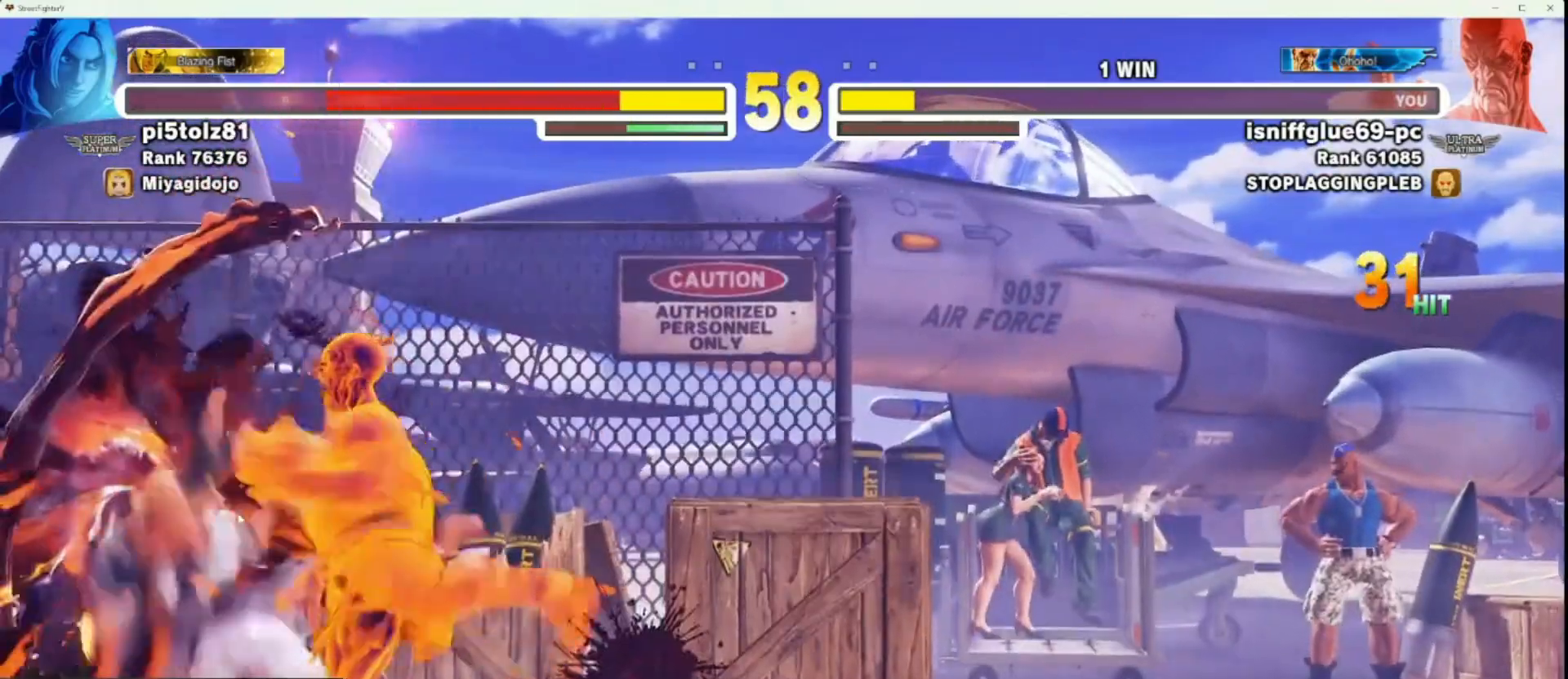
{"buttons": [], "left_stick": "left", "events": []}
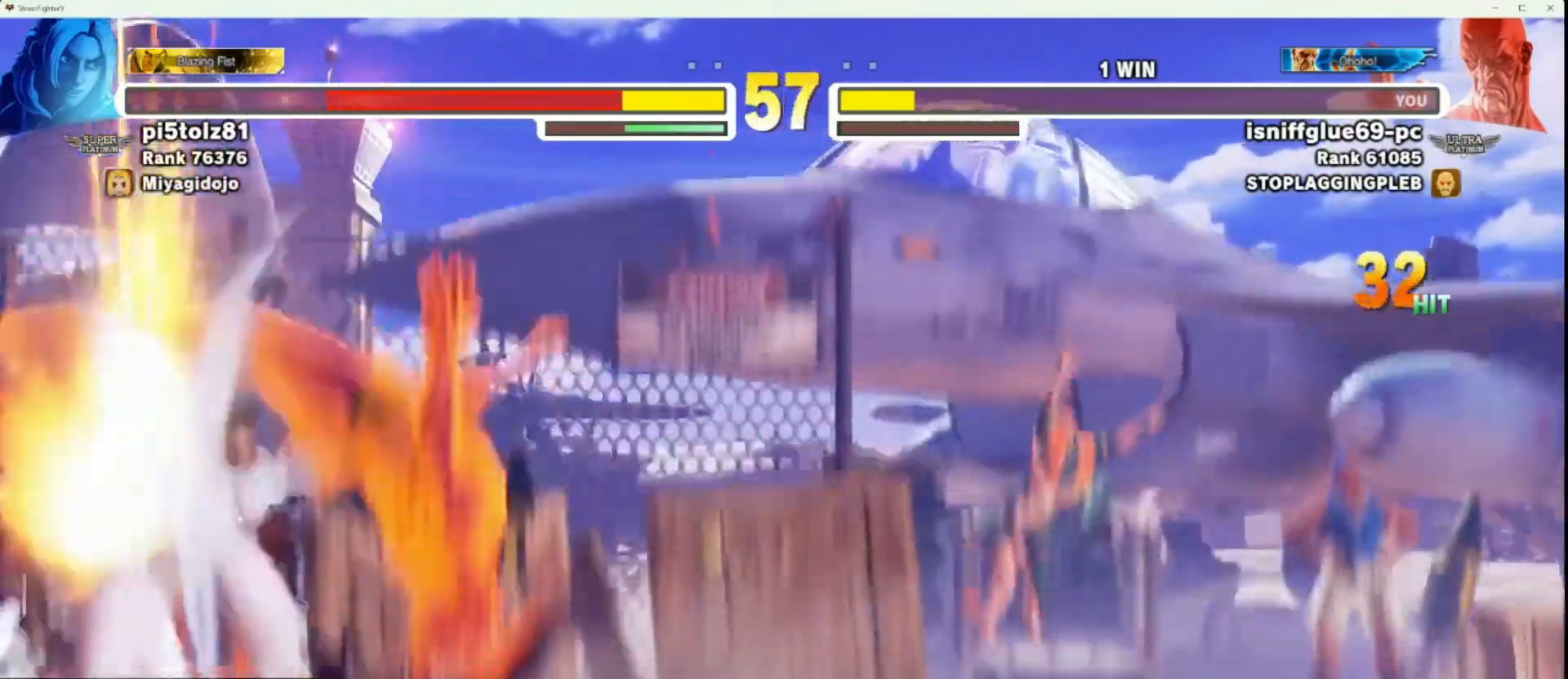
{"buttons": [], "left_stick": "center", "events": [[300, "left_stick", "center"]]}